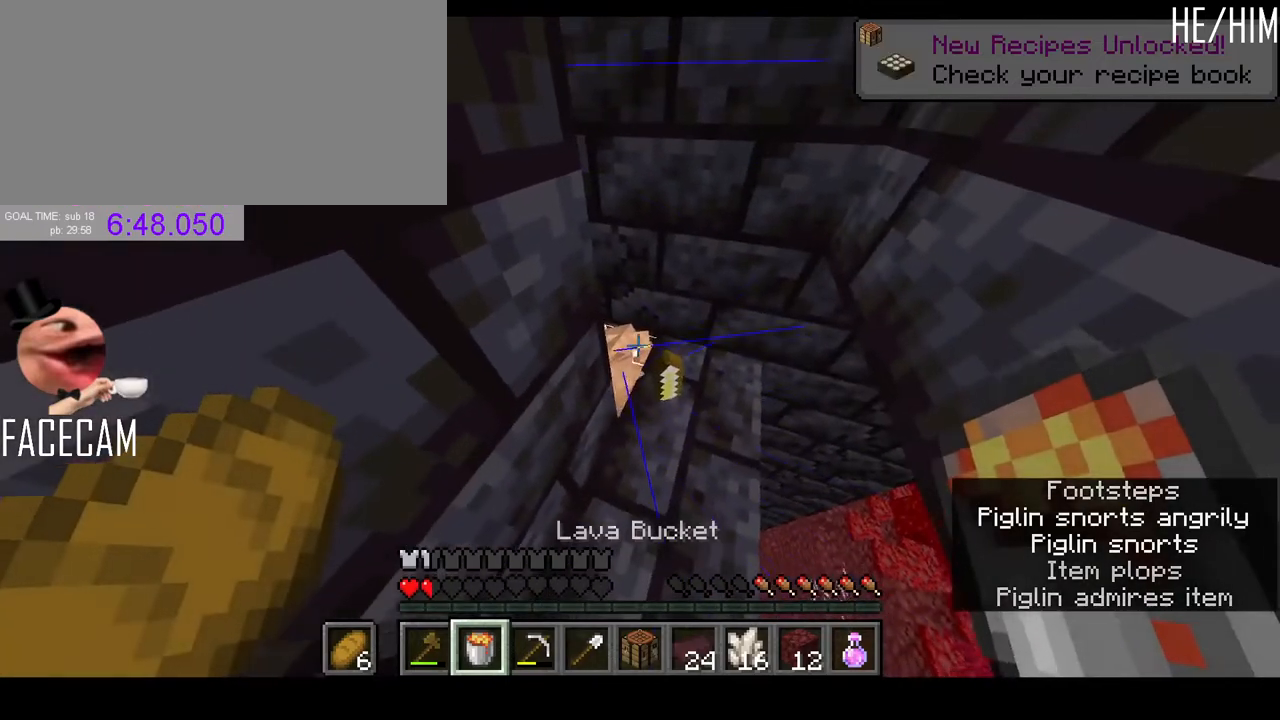
Gameplay with keyboard and mouse; each line is a JSON object with the keys and mouse buttons held at the frame after it. "events" lists presses ("down") and releases ("up") of "a", "ctrl", "d", "e", "f", "q", "r", "s", "shift", "space", "tab", "w", "mouse_left", "mouse_right", "mouse_mb4" and "mouse_mb5" between this image and that frame as [ms after this image, input, new state], when the widget could be followed in between. "mouse_left", "mouse_right", "mouse_mb4", "mouse_mb5" = the "left", "right", "mb4", "mb5" buttons of the "mouse" list. No other keys are recorded. Fast repeated clicks can show as one long hold. Mouse movement is not recorded. Not read: mouse_wheel.
{"keys": [], "mouse": ["right"], "events": [[433, "mouse_right", "down"]]}
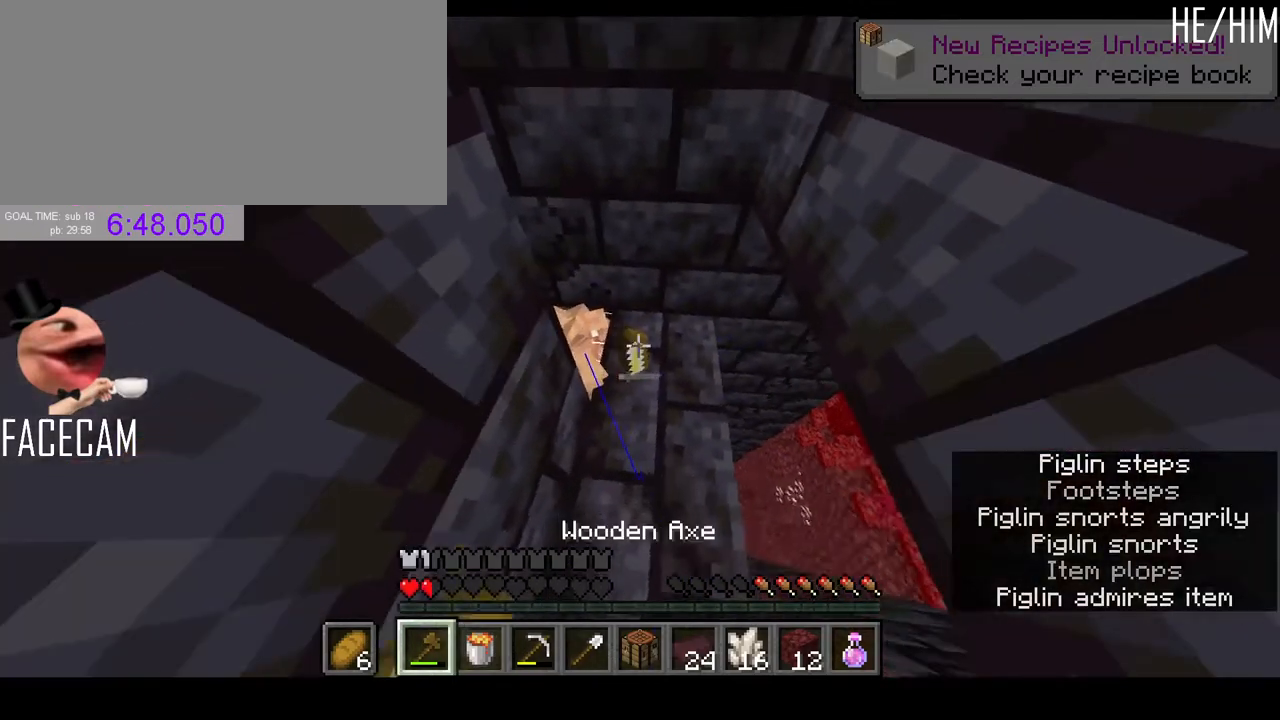
{"keys": [], "mouse": ["right"], "events": []}
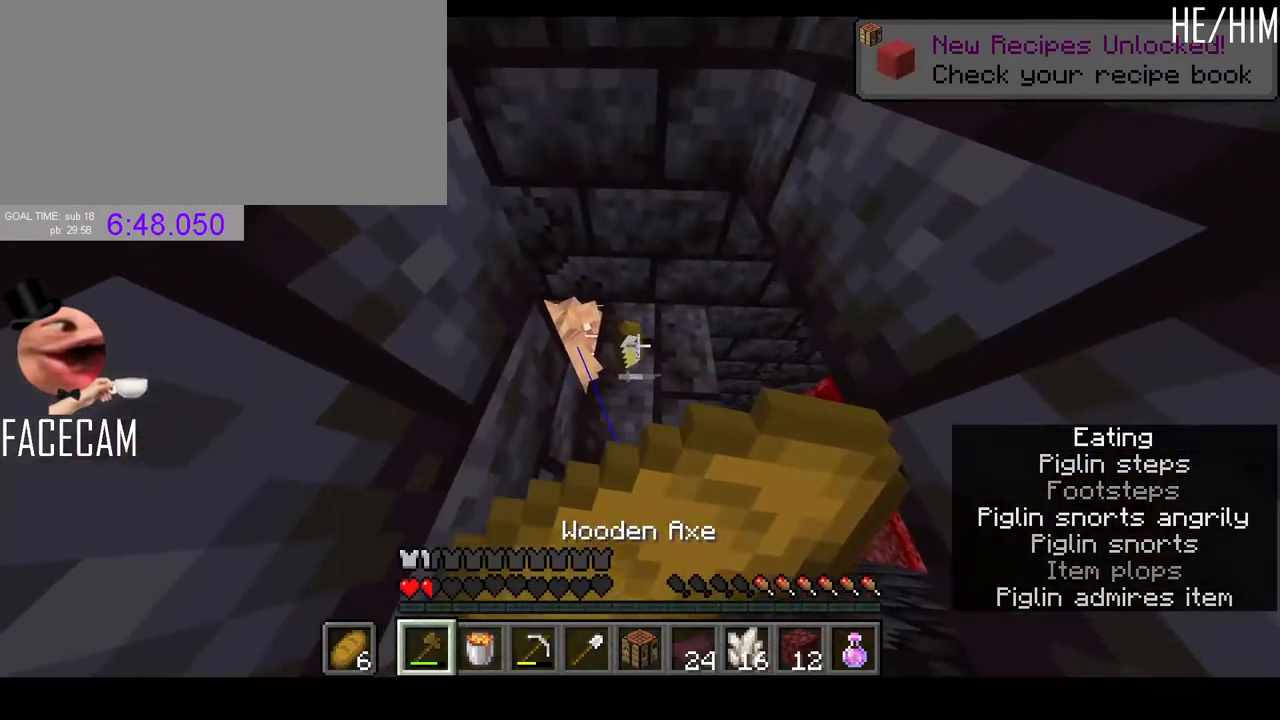
{"keys": [], "mouse": ["right"], "events": []}
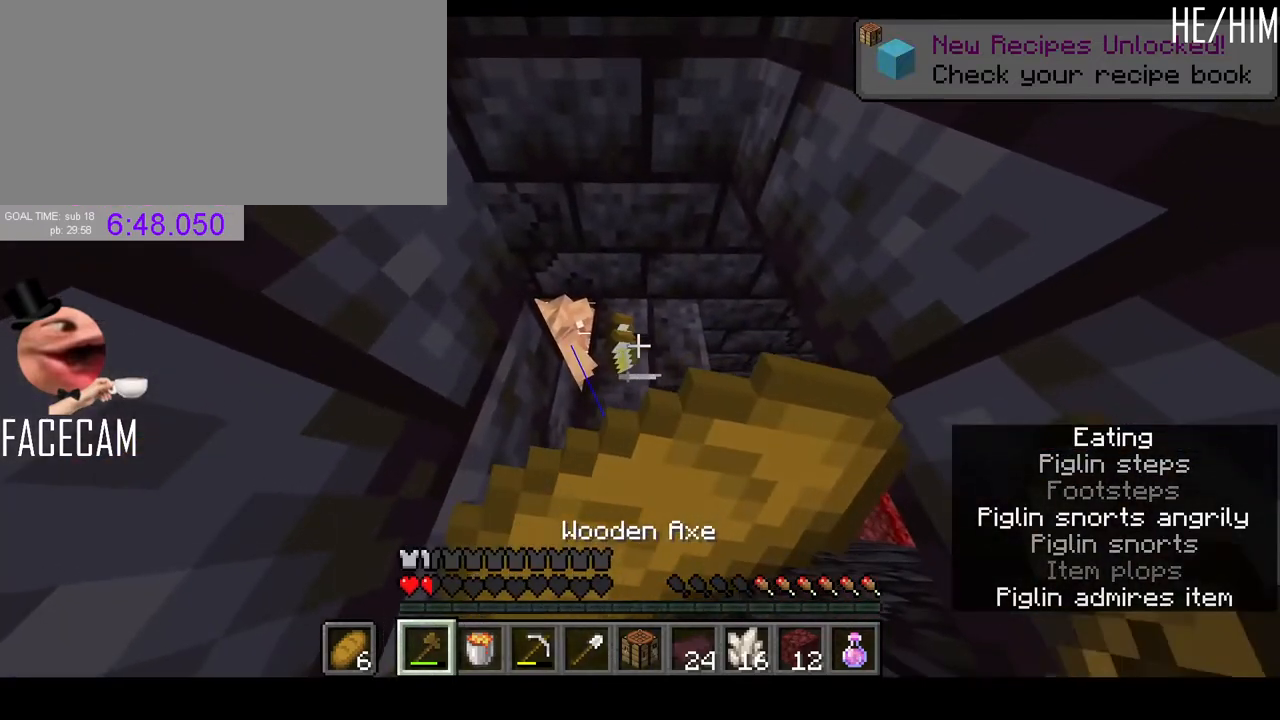
{"keys": [], "mouse": ["right"], "events": []}
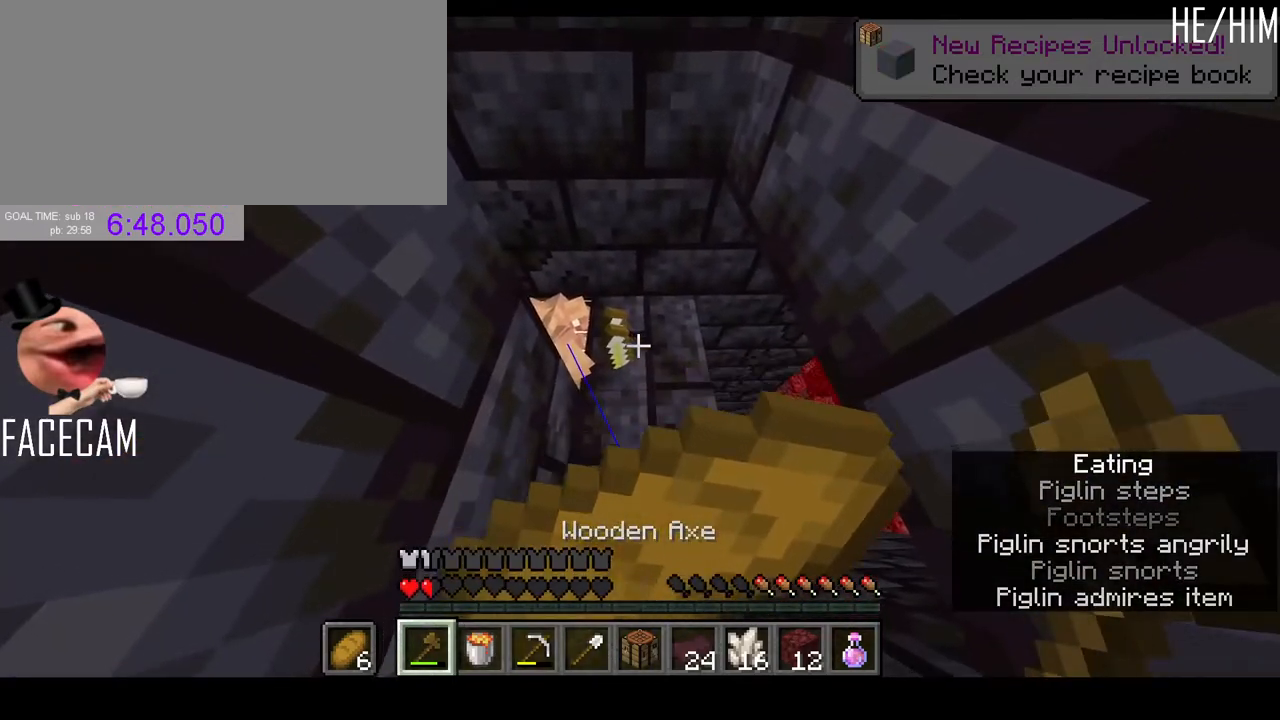
{"keys": [], "mouse": ["right"], "events": []}
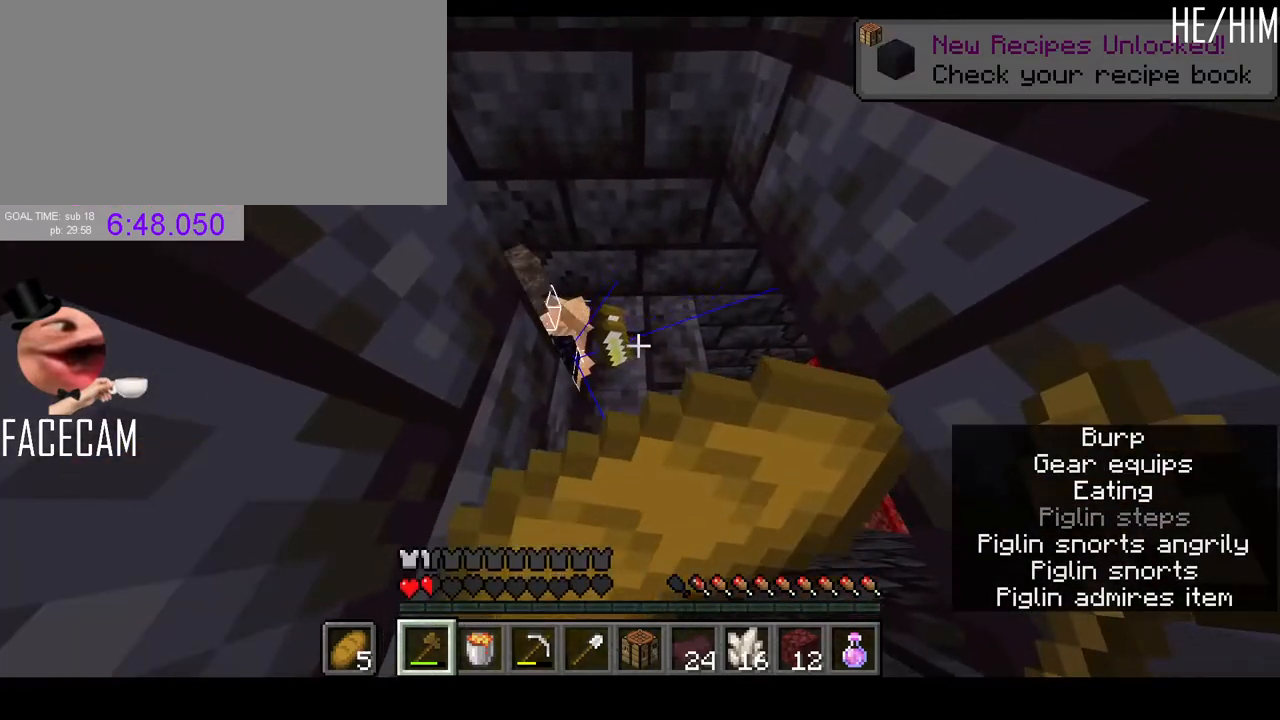
{"keys": [], "mouse": ["right"], "events": []}
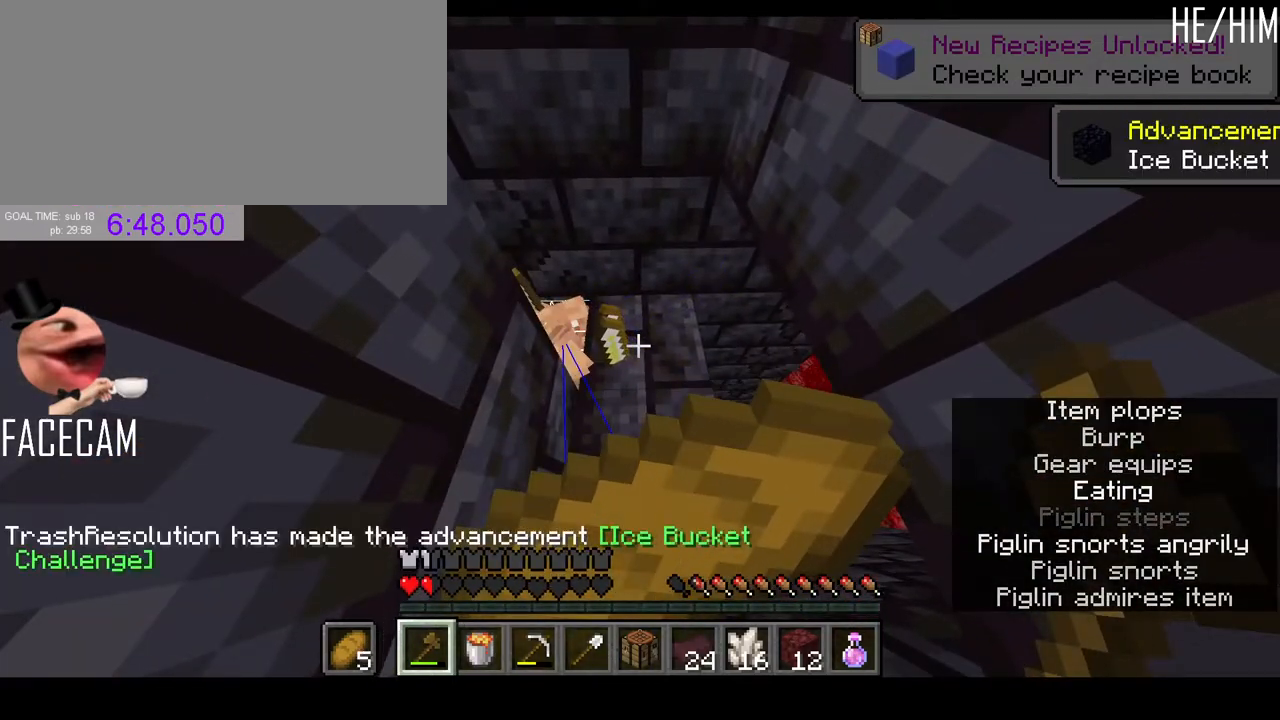
{"keys": [], "mouse": ["right"], "events": []}
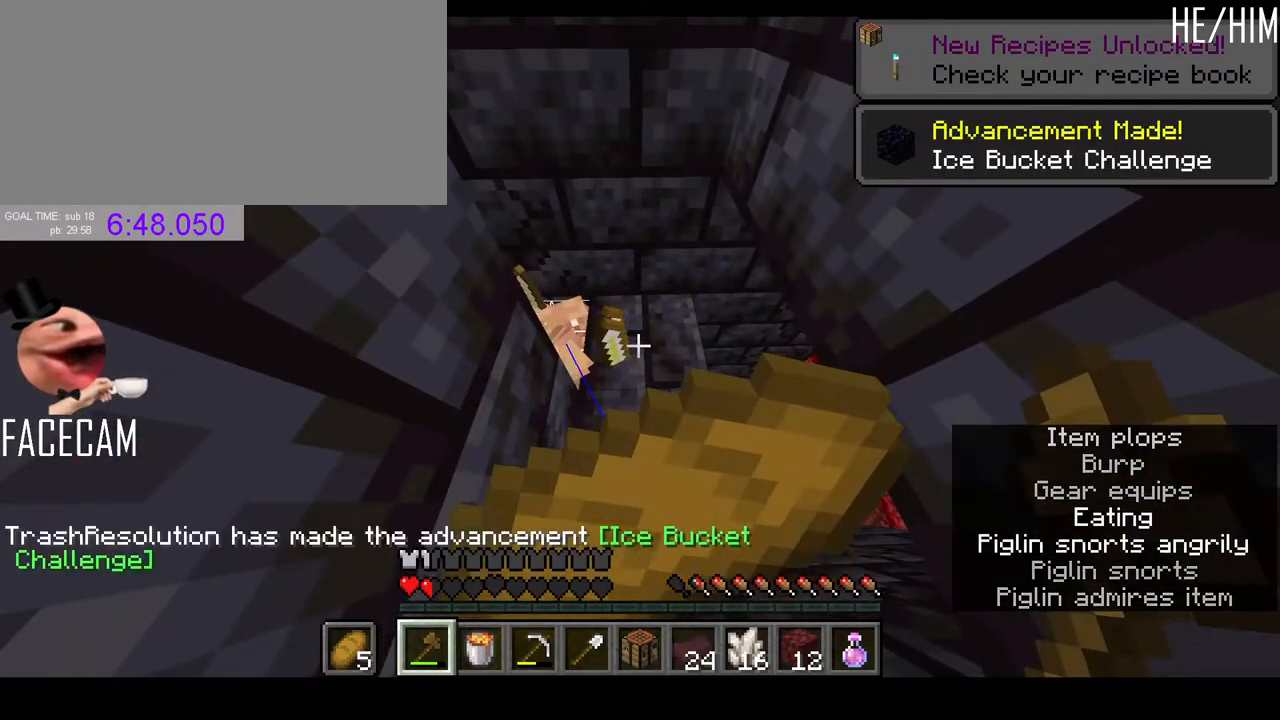
{"keys": ["d"], "mouse": [], "events": [[467, "d", "down"], [500, "mouse_right", "up"]]}
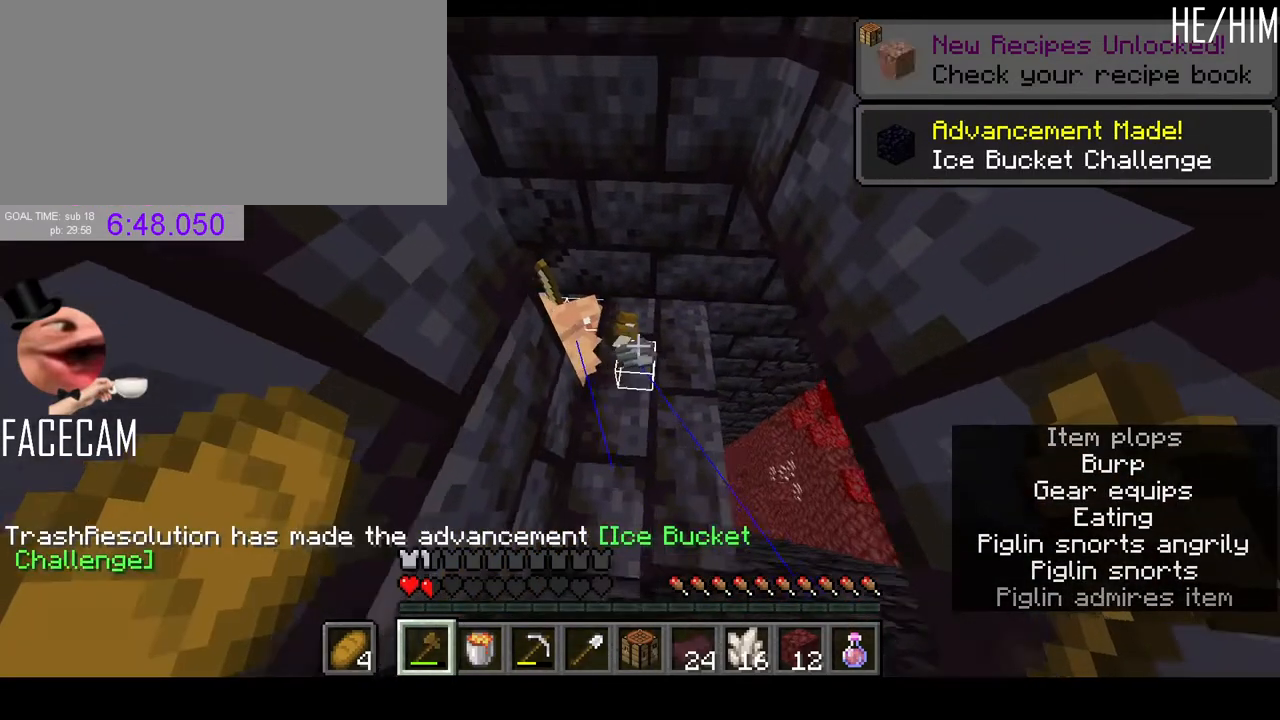
{"keys": [], "mouse": [], "events": [[267, "d", "up"]]}
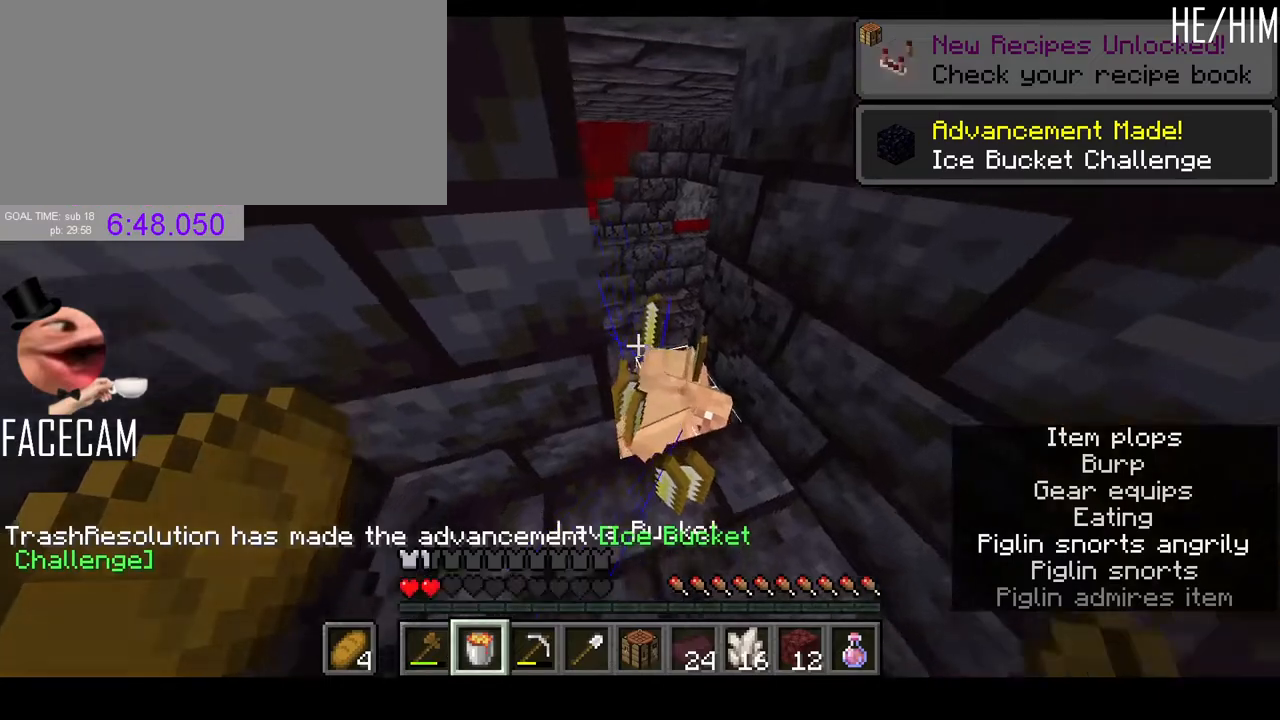
{"keys": ["d"], "mouse": [], "events": [[467, "d", "down"]]}